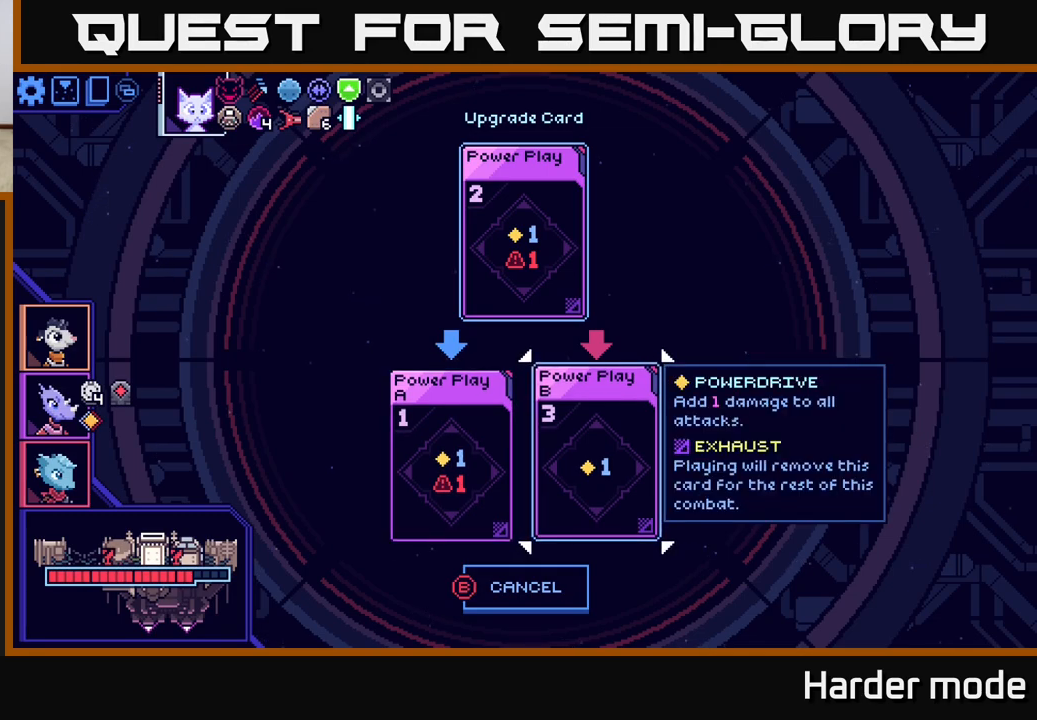
Gameplay with a controller (Xbox layout); each line is a JSON object with the inputs held at the frame after it. "events" lists button and stick changes between this image and that frame as [ms after this image, input, new state], when the widget could be followed in between. Not read: right_stick.
{"buttons": [], "left_stick": "center", "events": []}
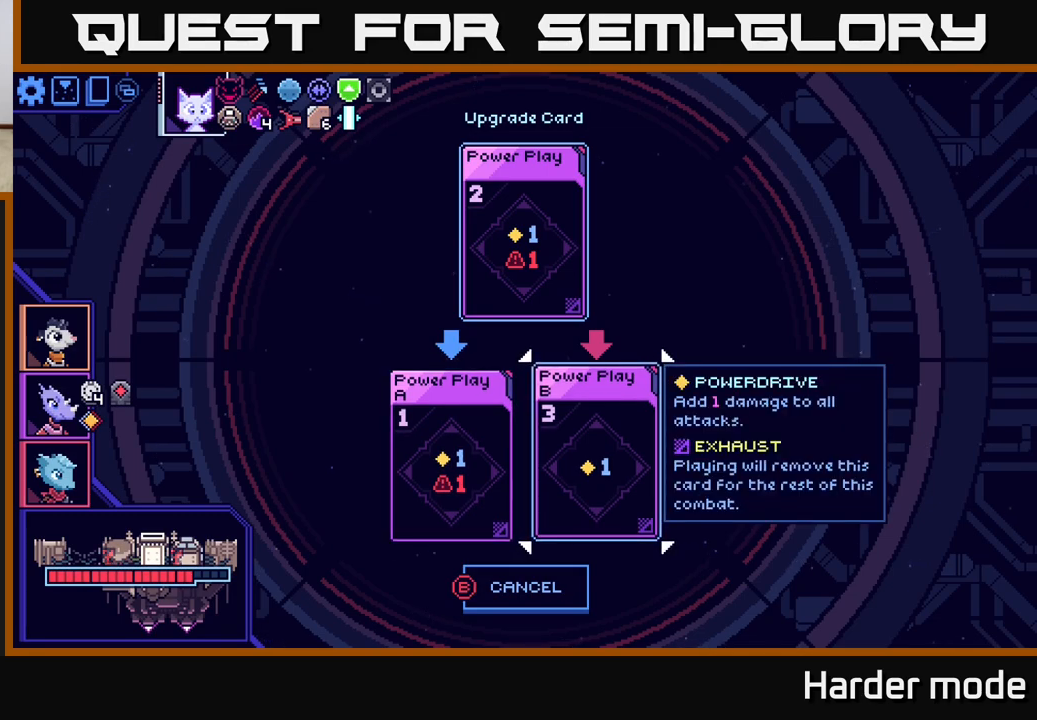
{"buttons": [], "left_stick": "center", "events": []}
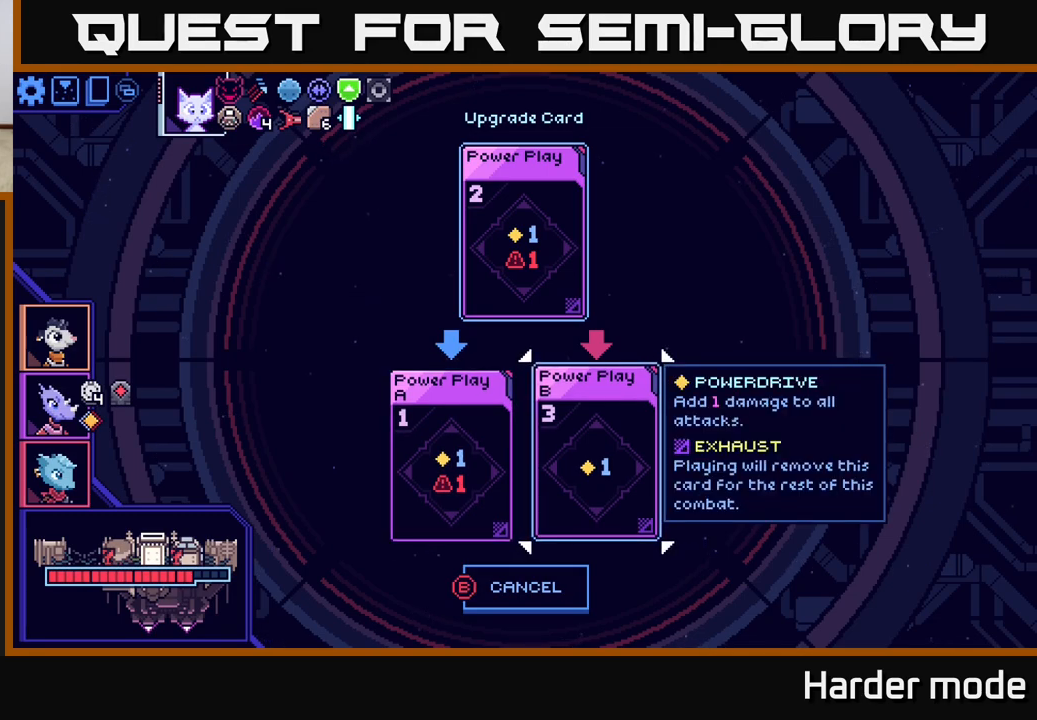
{"buttons": [], "left_stick": "center", "events": []}
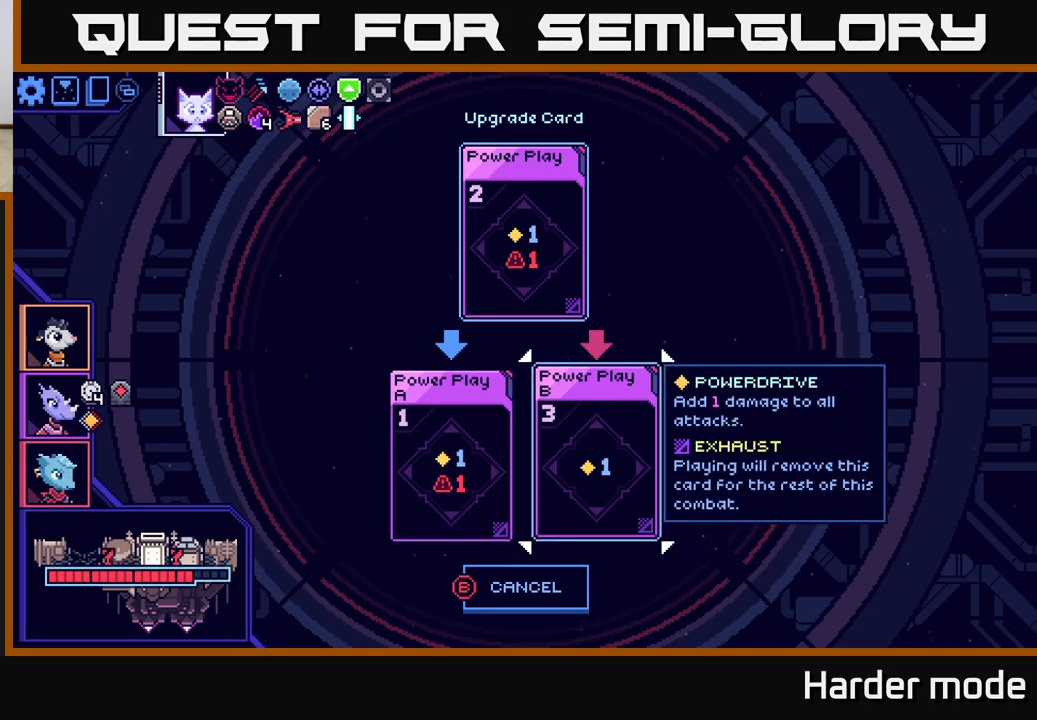
{"buttons": [], "left_stick": "center", "events": []}
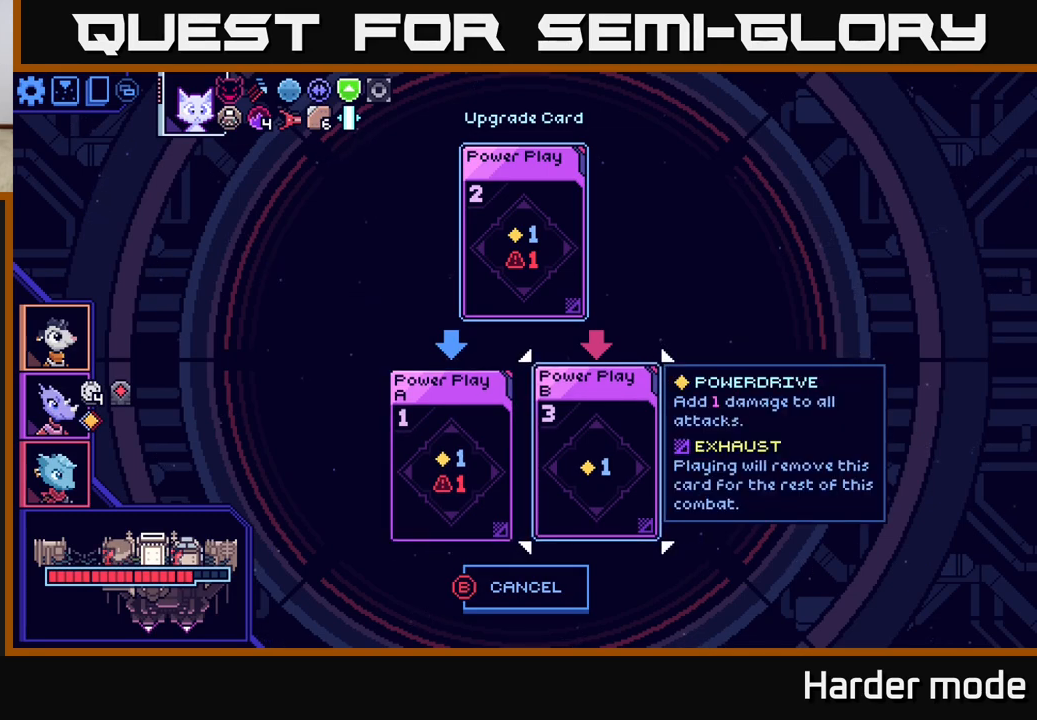
{"buttons": [], "left_stick": "center", "events": [[50, "left_stick", "left"], [250, "left_stick", "center"]]}
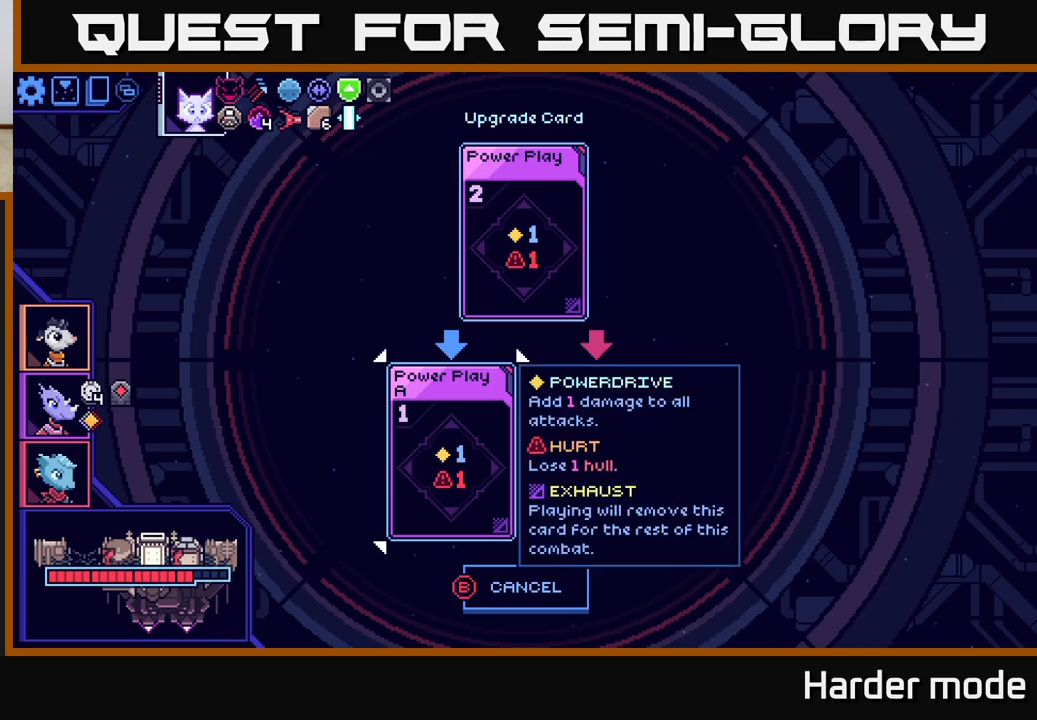
{"buttons": [], "left_stick": "center", "events": []}
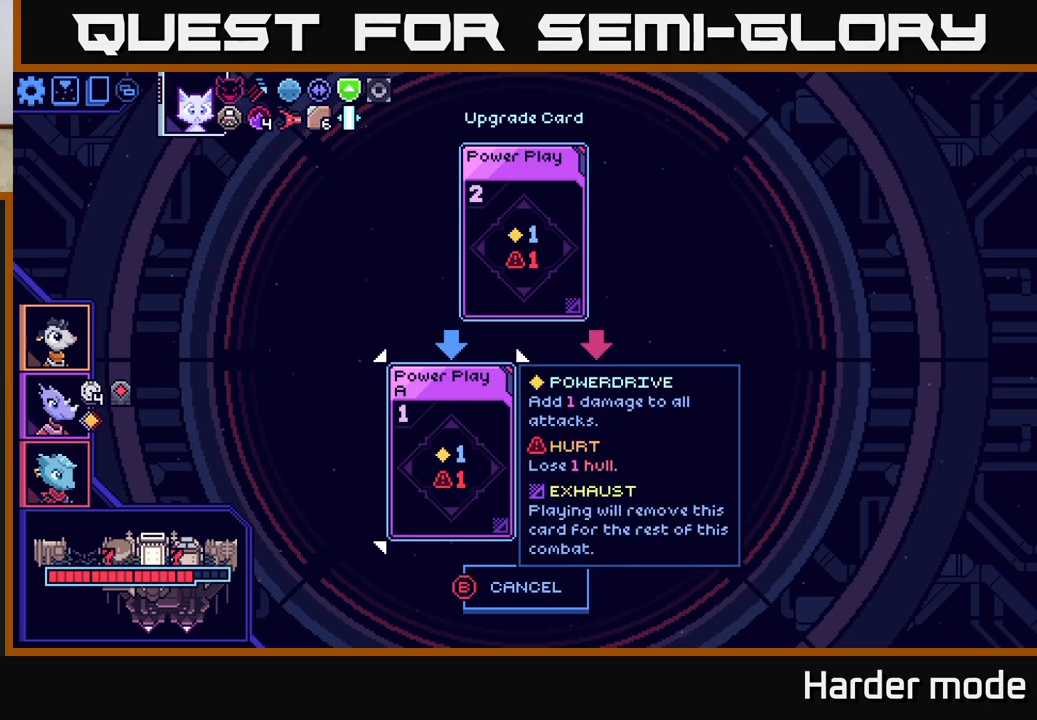
{"buttons": [], "left_stick": "center", "events": [[317, "left_stick", "right"], [500, "left_stick", "center"]]}
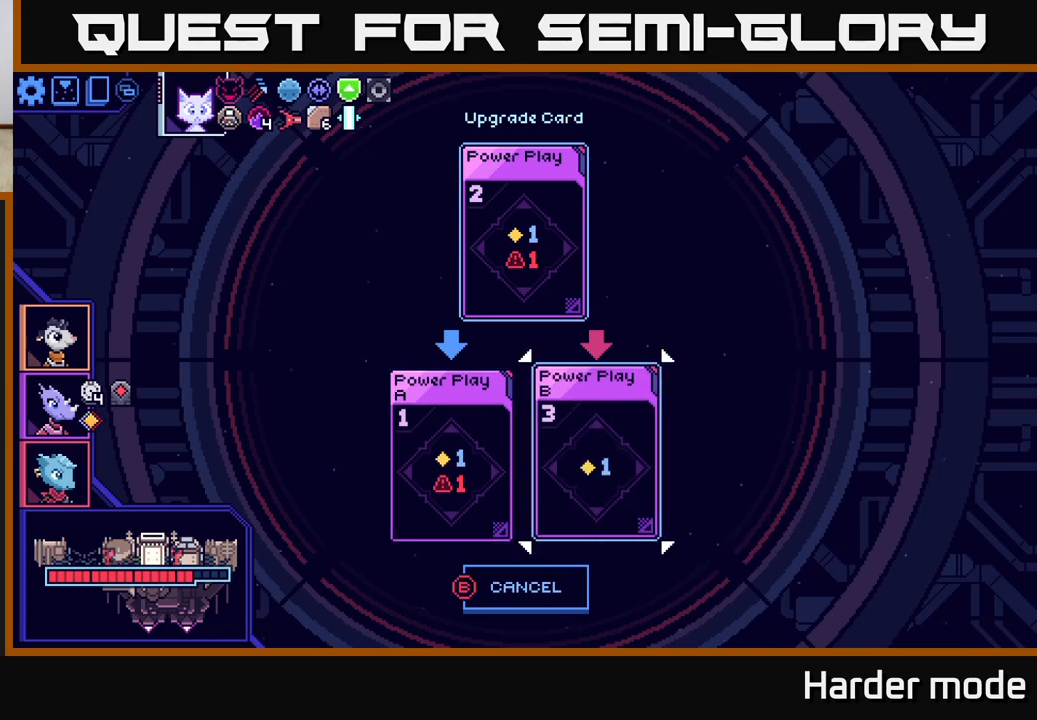
{"buttons": [], "left_stick": "center", "events": [[67, "left_stick", "left"], [267, "left_stick", "center"]]}
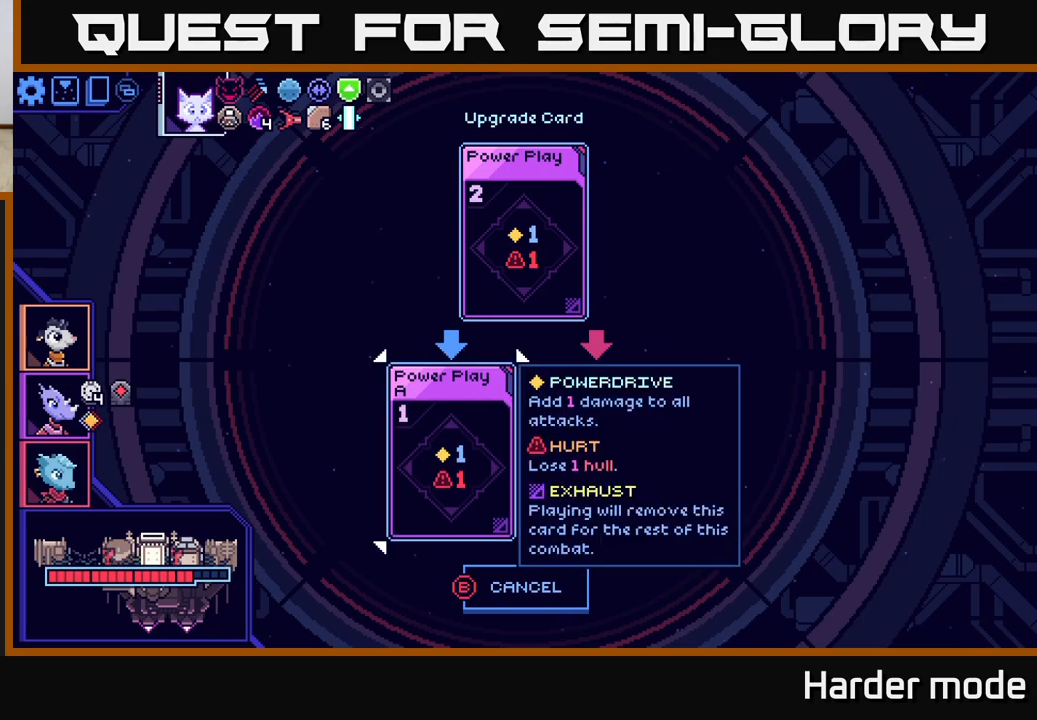
{"buttons": [], "left_stick": "center", "events": []}
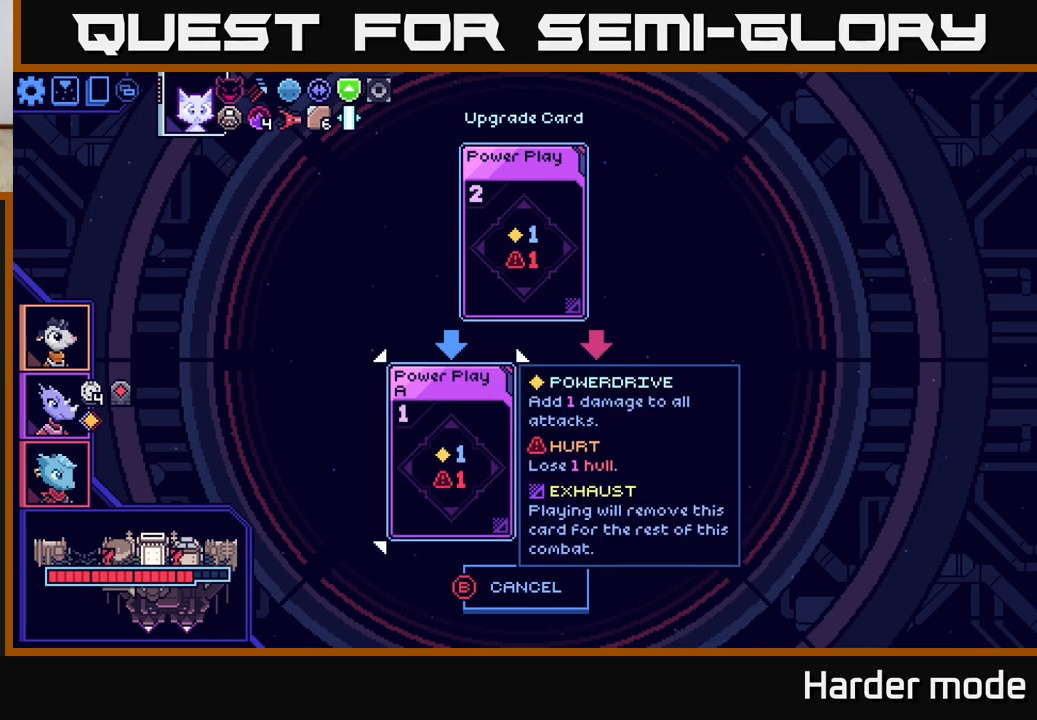
{"buttons": [], "left_stick": "center", "events": []}
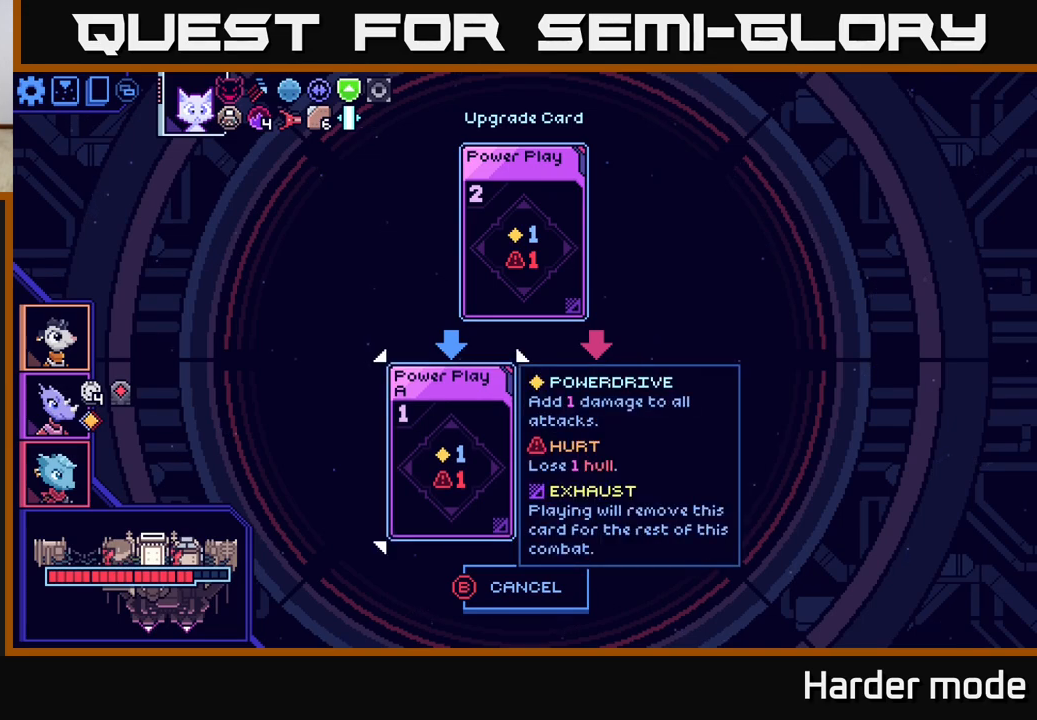
{"buttons": [], "left_stick": "center", "events": []}
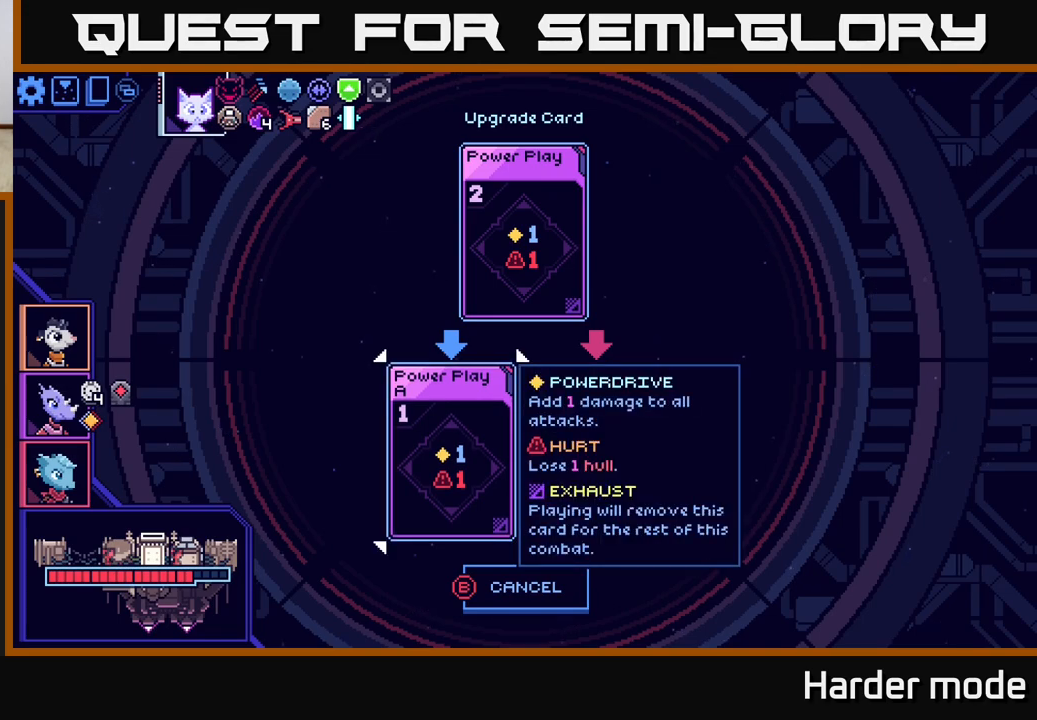
{"buttons": [], "left_stick": "center", "events": []}
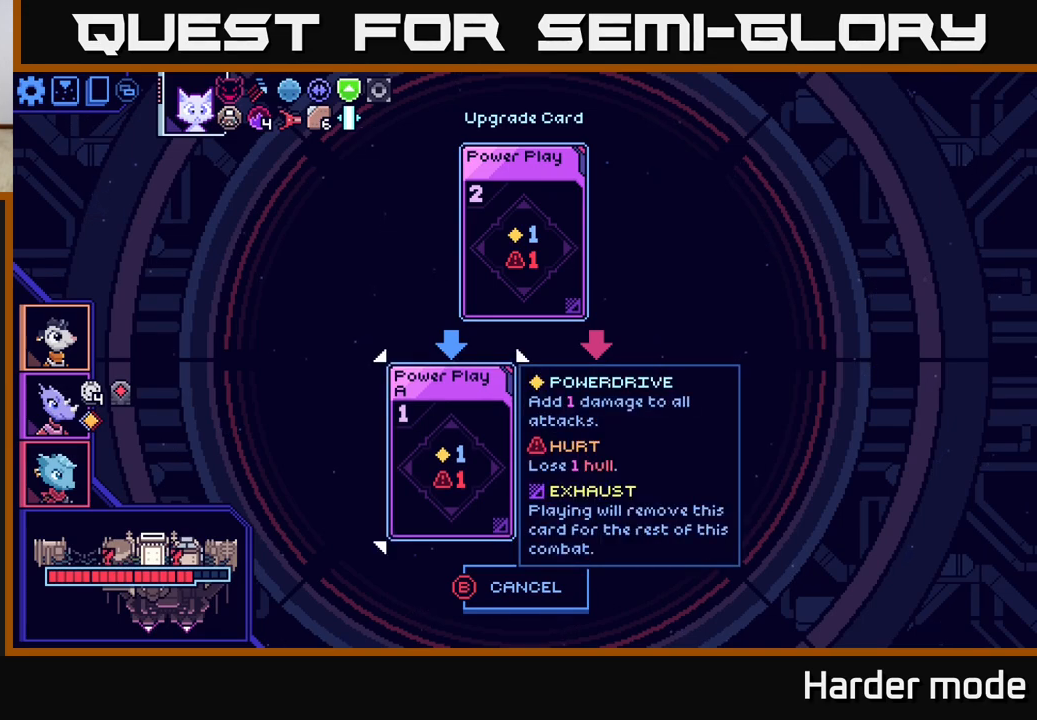
{"buttons": [], "left_stick": "center", "events": [[267, "left_stick", "right"], [450, "left_stick", "center"]]}
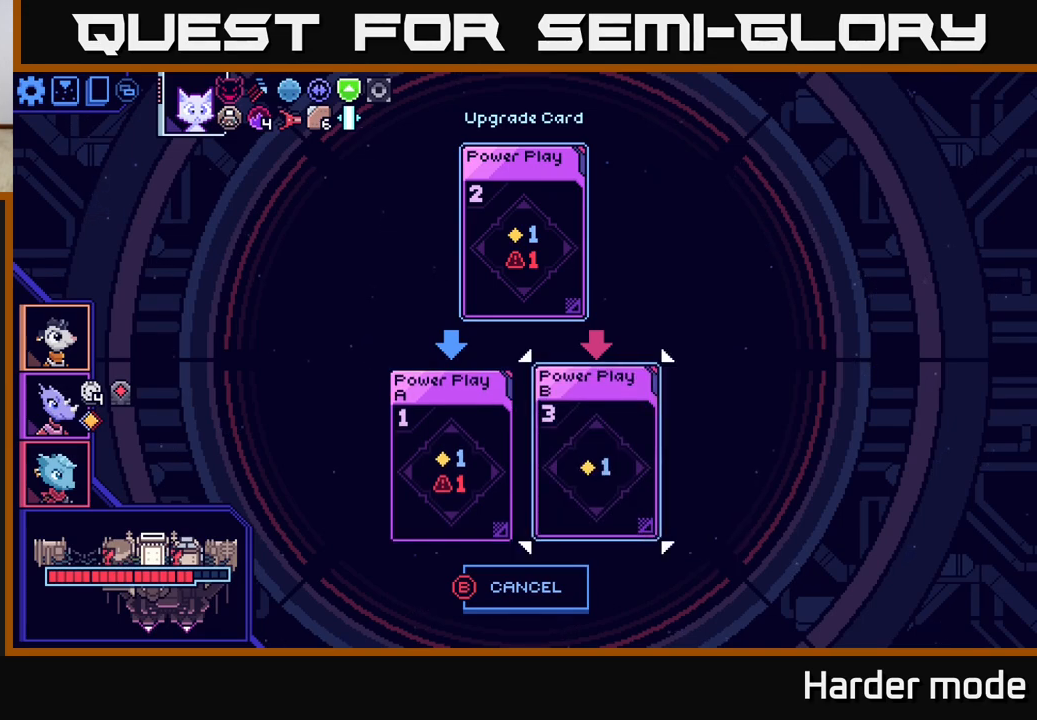
{"buttons": [], "left_stick": "center", "events": []}
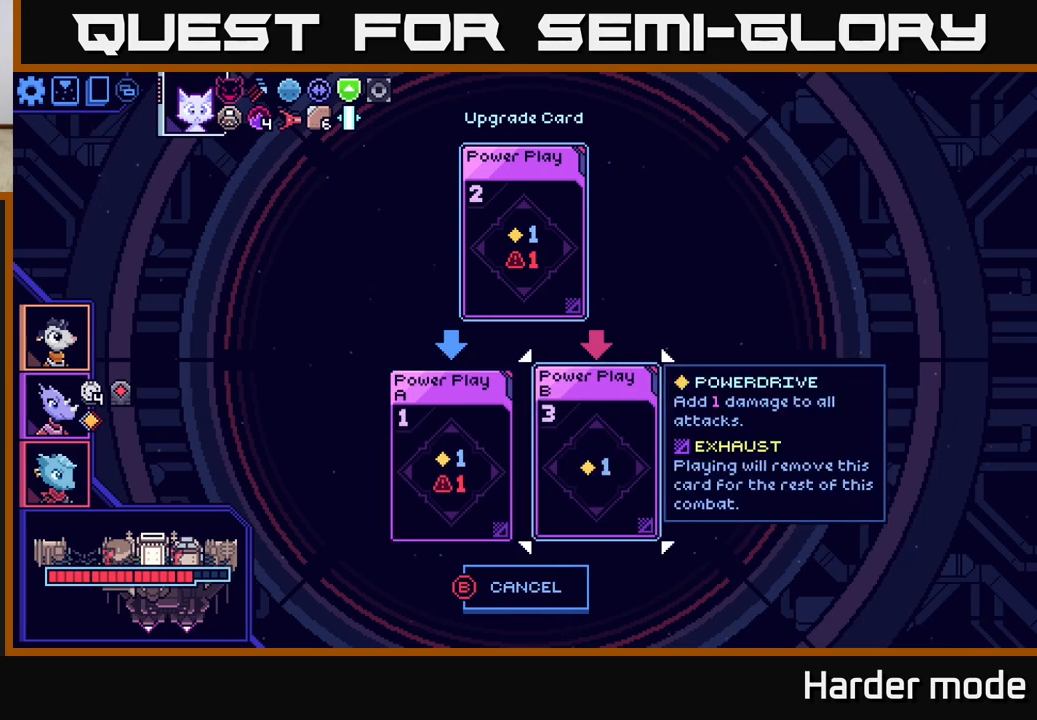
{"buttons": [], "left_stick": "center", "events": []}
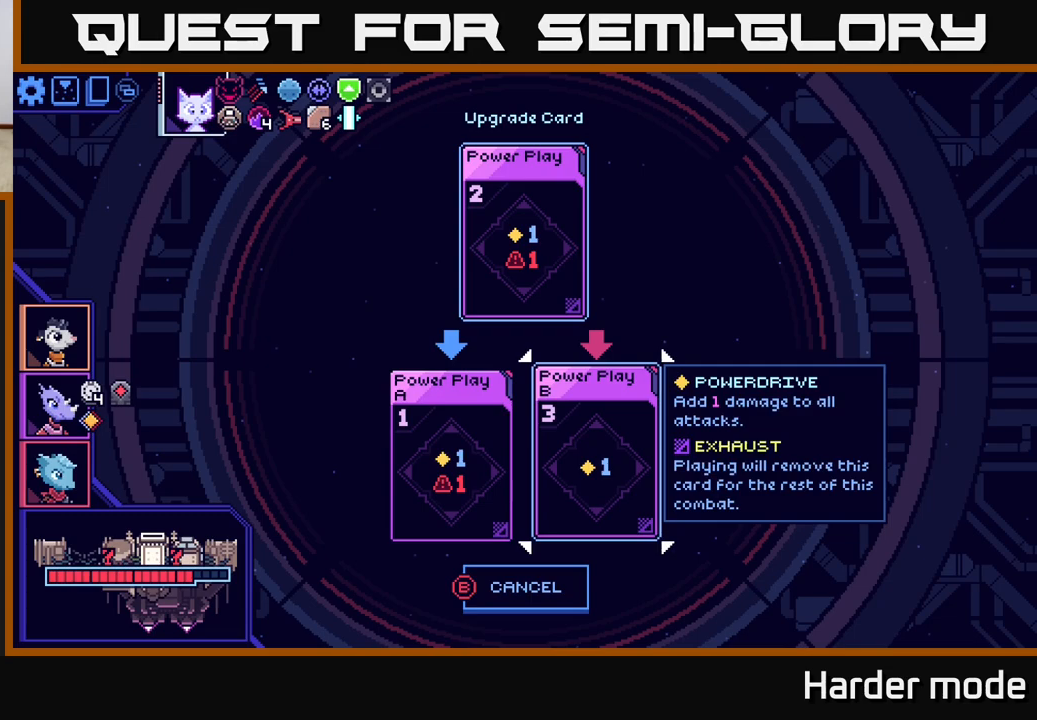
{"buttons": [], "left_stick": "center", "events": [[17, "left_stick", "left"], [217, "left_stick", "center"]]}
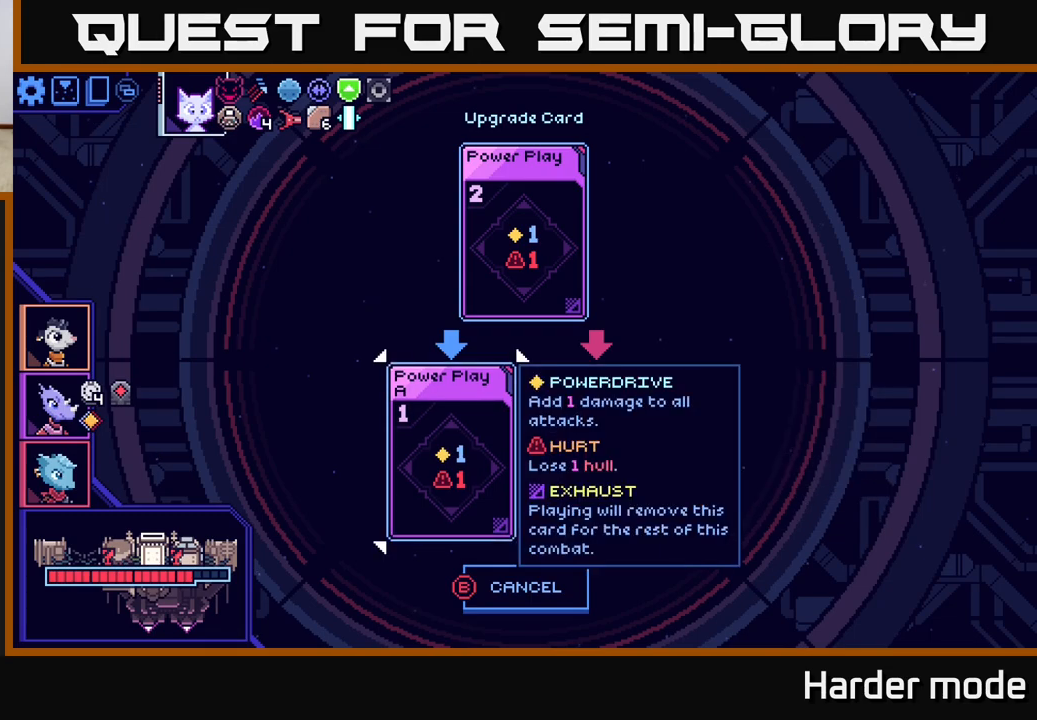
{"buttons": [], "left_stick": "right", "events": [[400, "left_stick", "right"]]}
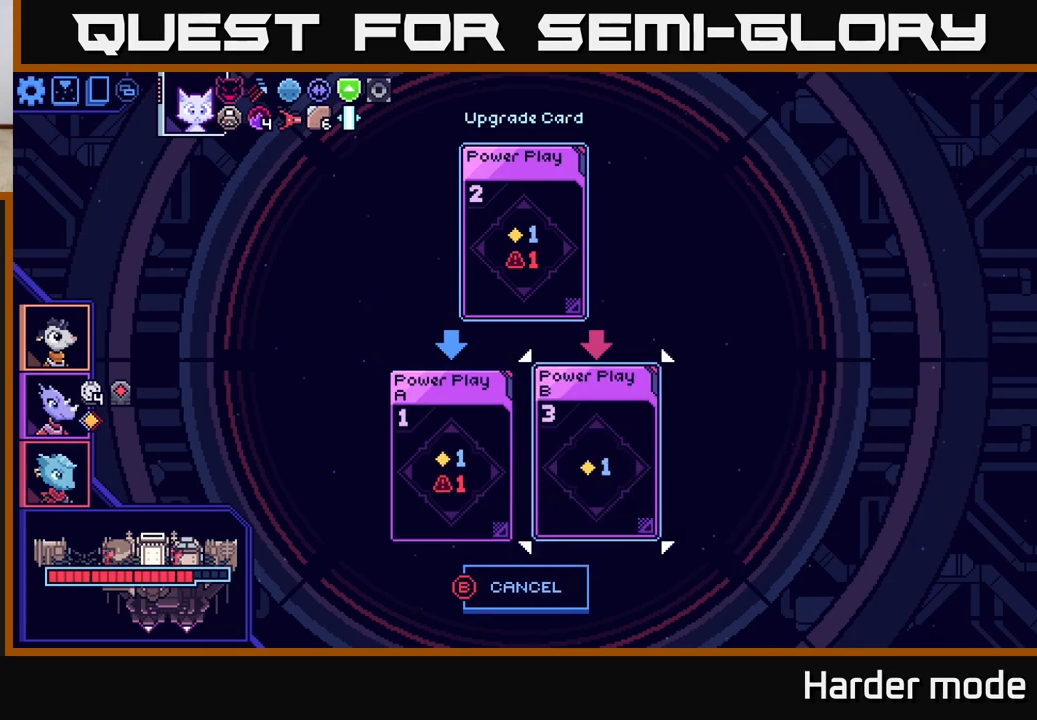
{"buttons": [], "left_stick": "center", "events": [[117, "left_stick", "left"], [300, "left_stick", "center"], [367, "B", "down"], [433, "B", "up"]]}
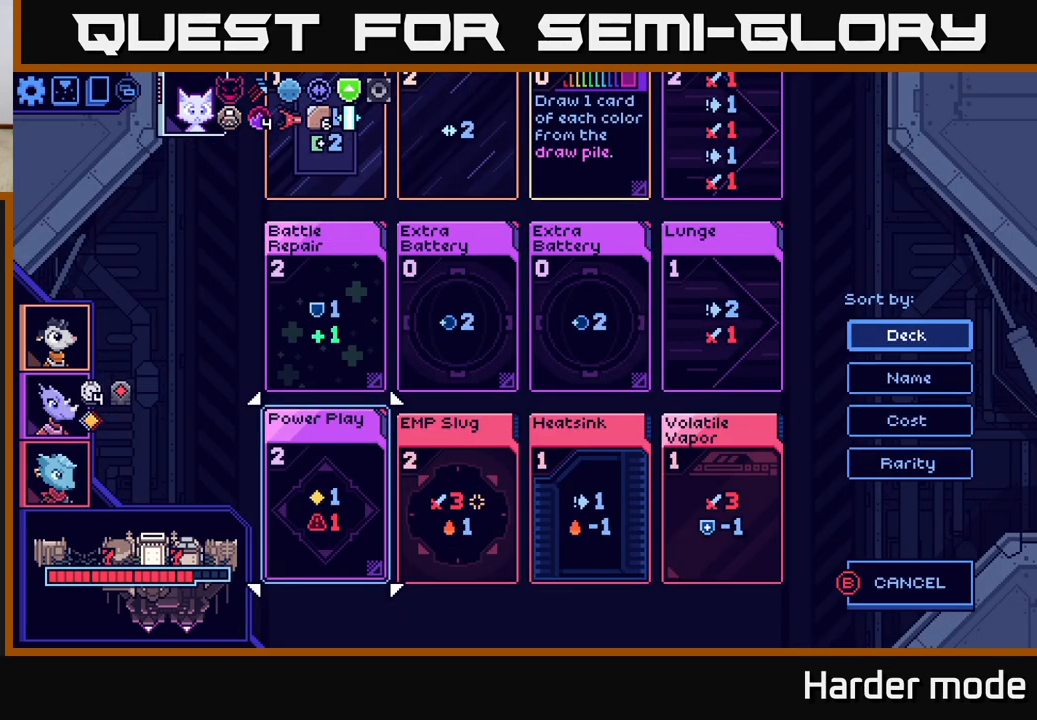
{"buttons": [], "left_stick": "right", "events": [[350, "left_stick", "right"]]}
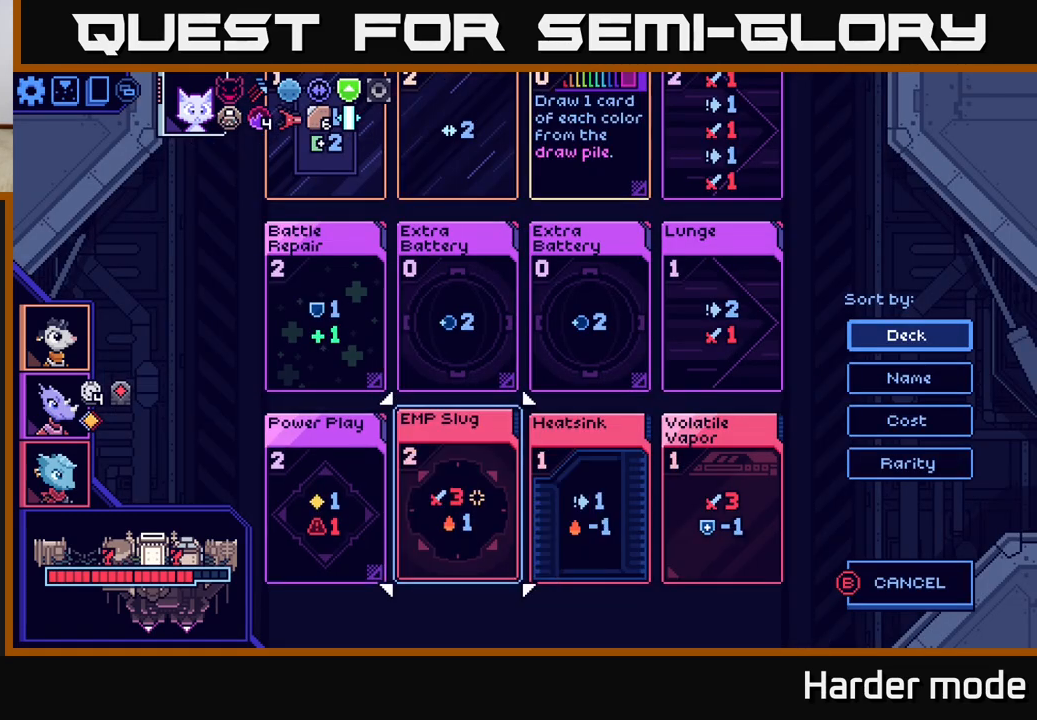
{"buttons": [], "left_stick": "center", "events": [[17, "left_stick", "center"], [150, "X", "down"], [267, "X", "up"]]}
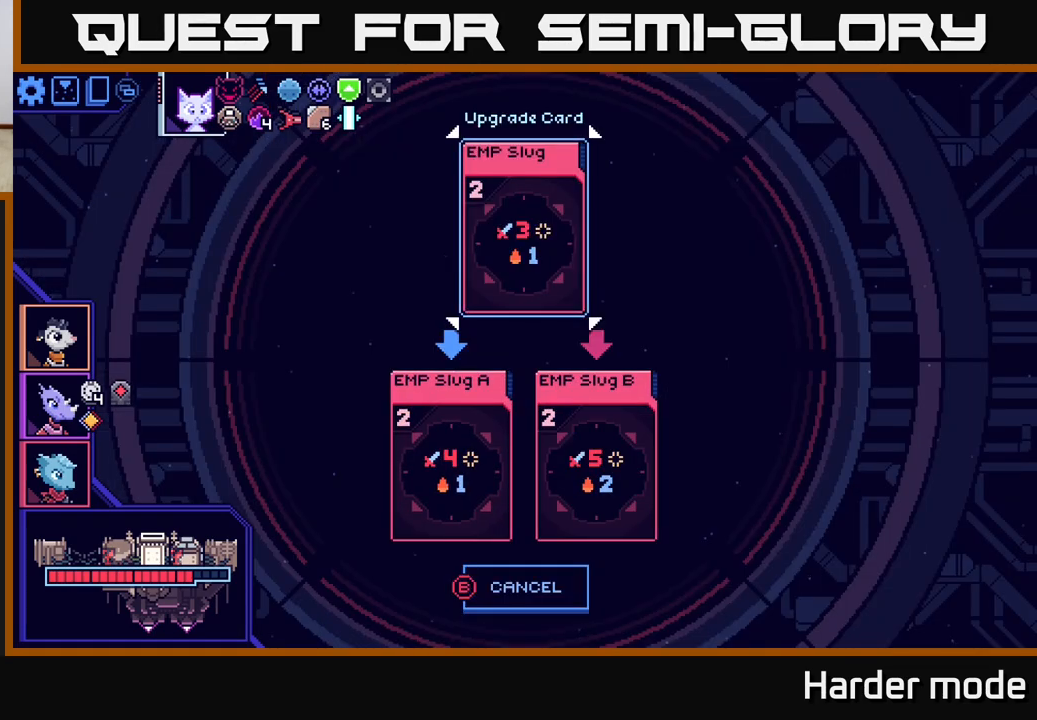
{"buttons": [], "left_stick": "center", "events": []}
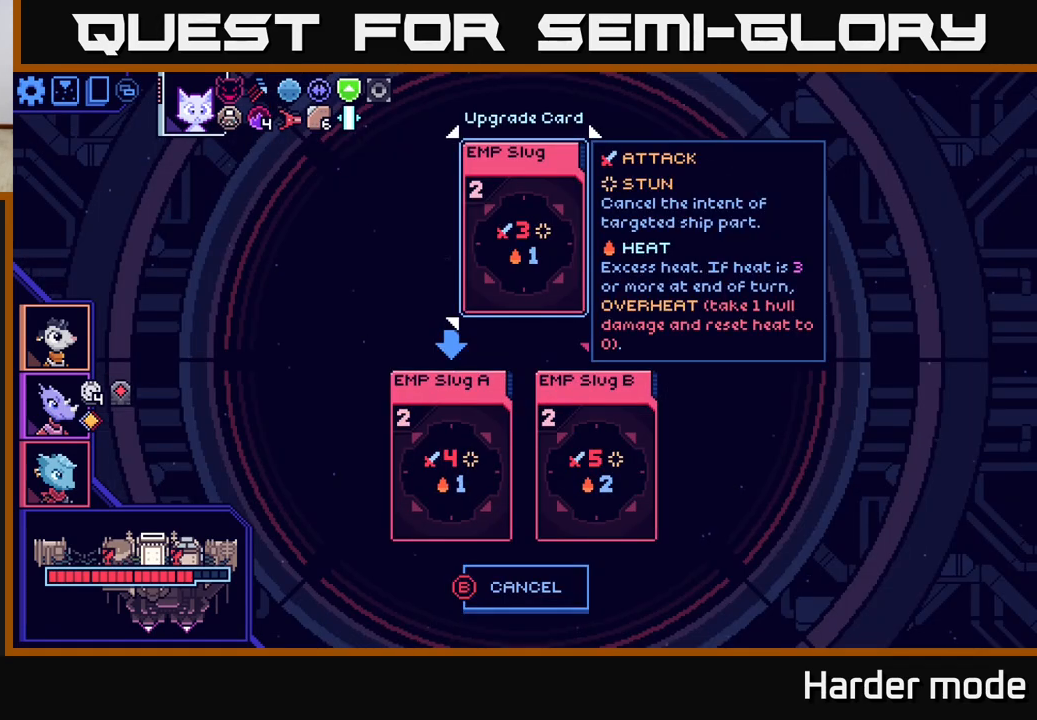
{"buttons": ["B"], "left_stick": "center", "events": [[500, "B", "down"]]}
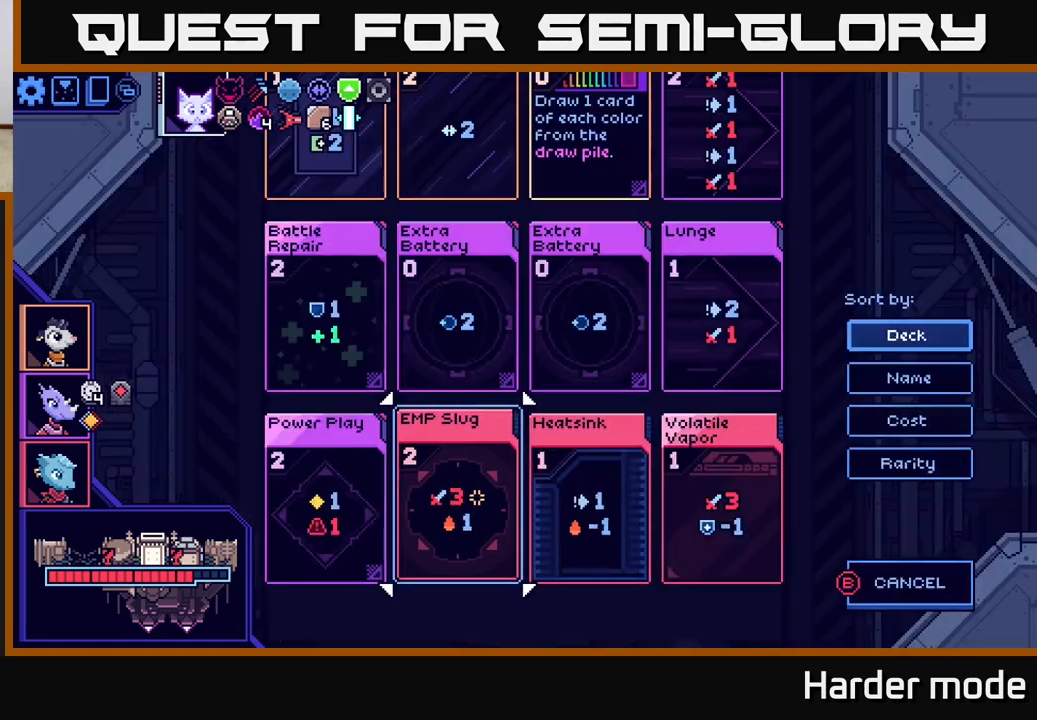
{"buttons": [], "left_stick": "right", "events": [[117, "B", "up"], [467, "left_stick", "right"]]}
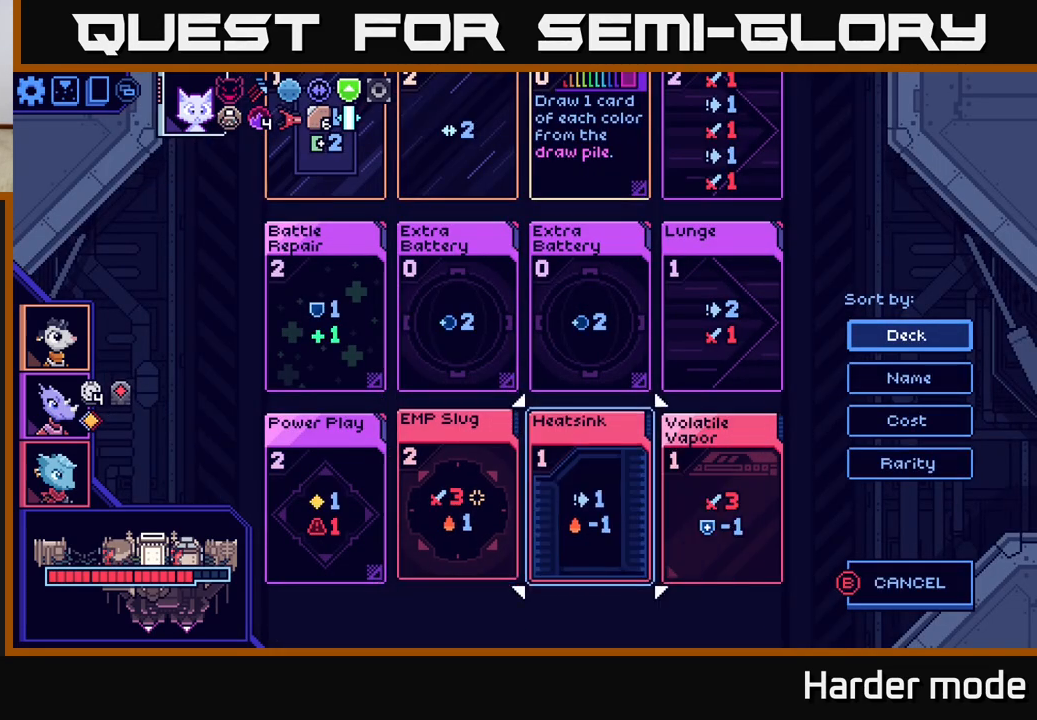
{"buttons": [], "left_stick": "up", "events": [[133, "left_stick", "center"], [217, "left_stick", "right"], [400, "left_stick", "up"]]}
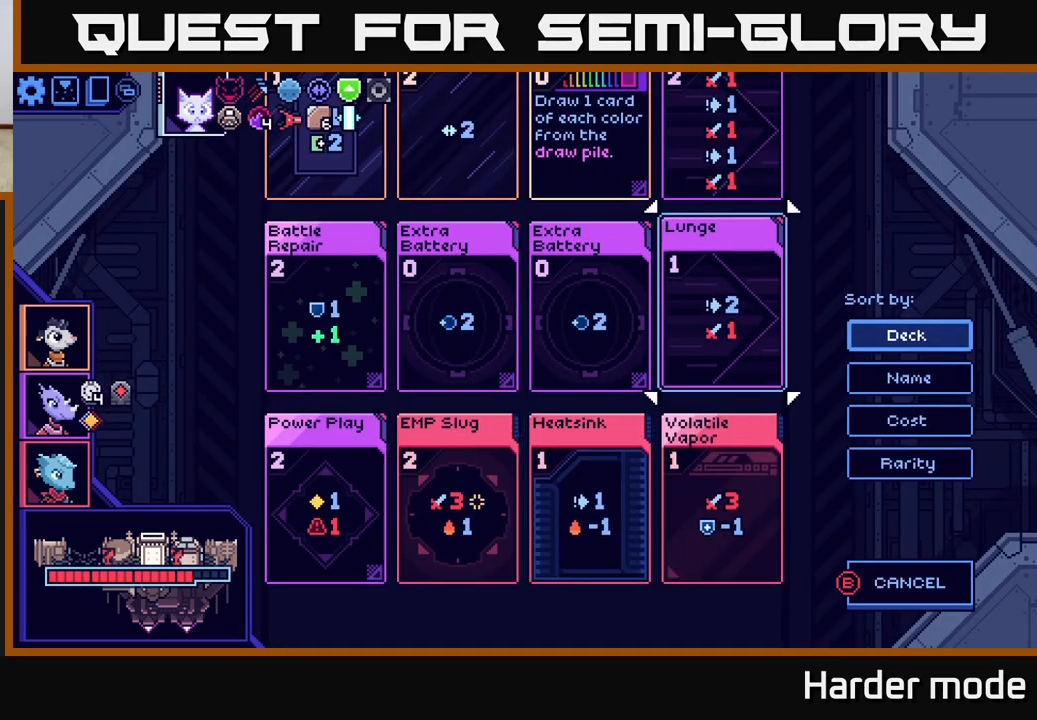
{"buttons": [], "left_stick": "up", "events": [[50, "left_stick", "center"], [133, "left_stick", "up"], [283, "left_stick", "center"], [350, "left_stick", "up"]]}